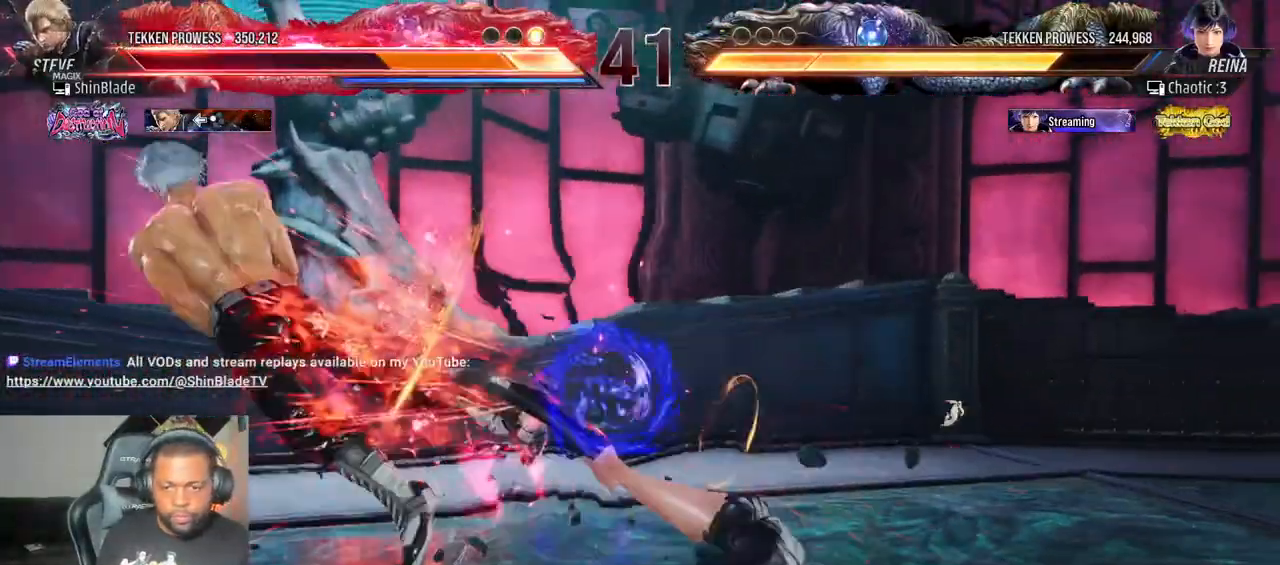
Gameplay with a controller (PlayStation layout); each line is a JSON object with the inputs held at the frame after it. "events" lists button and stick changes between this image and that frame as [ms after this image, input, new state], when the widget could be followed in between. Not read: L3 R3.
{"buttons": ["R2"], "left_stick": "center", "right_stick": "center", "events": [[17, "CIRCLE", "up"], [83, "CROSS", "up"], [150, "CIRCLE", "down"], [250, "CIRCLE", "up"], [417, "DPAD_LEFT", "up"]]}
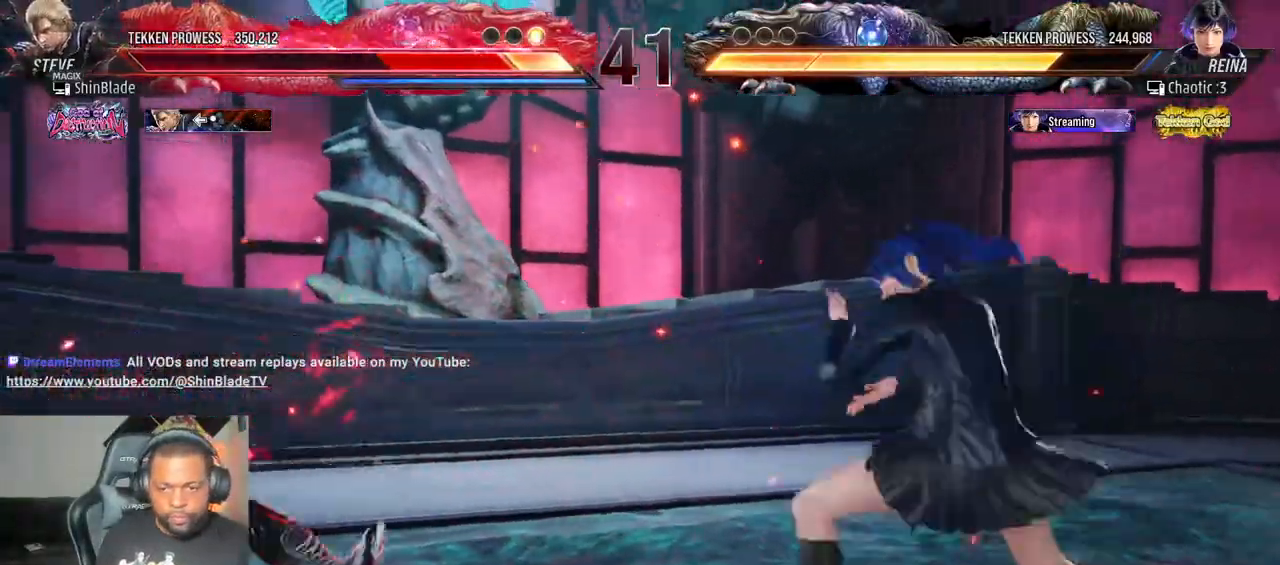
{"buttons": [], "left_stick": "center", "right_stick": "center", "events": [[167, "CIRCLE", "down"], [167, "CROSS", "down"], [250, "R2", "up"], [267, "CIRCLE", "up"], [267, "CROSS", "up"], [367, "CIRCLE", "down"], [367, "CROSS", "down"], [433, "CROSS", "up"], [450, "CIRCLE", "up"]]}
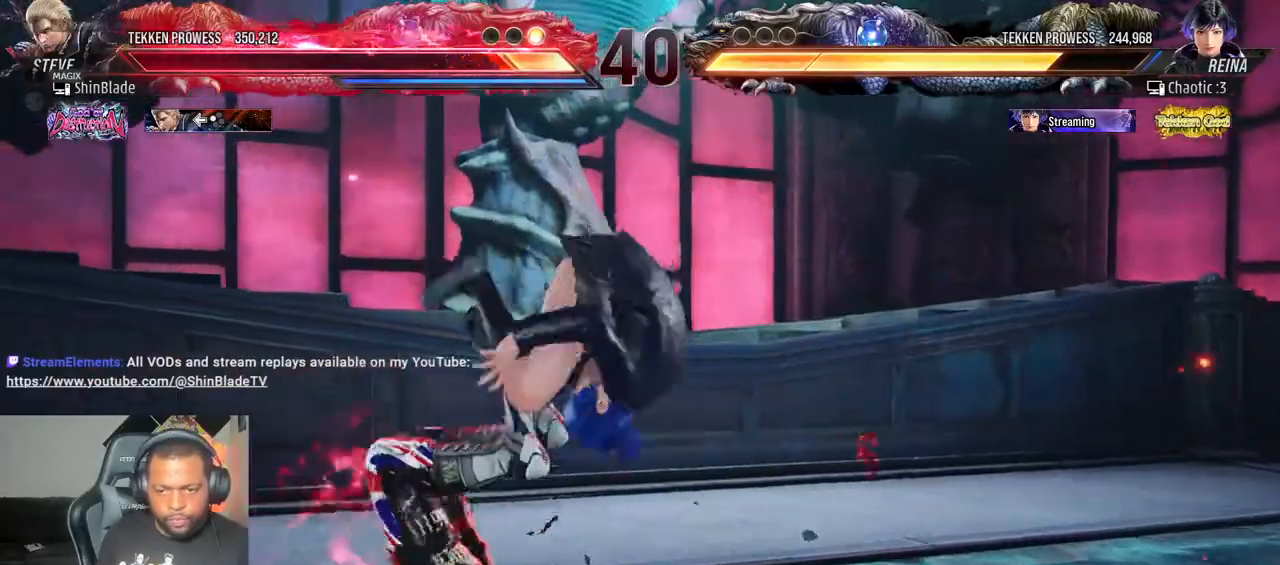
{"buttons": [], "left_stick": "center", "right_stick": "center", "events": [[17, "CIRCLE", "down"], [33, "CROSS", "down"], [83, "CROSS", "up"], [150, "DPAD_LEFT", "down"], [300, "DPAD_LEFT", "up"], [483, "CIRCLE", "up"]]}
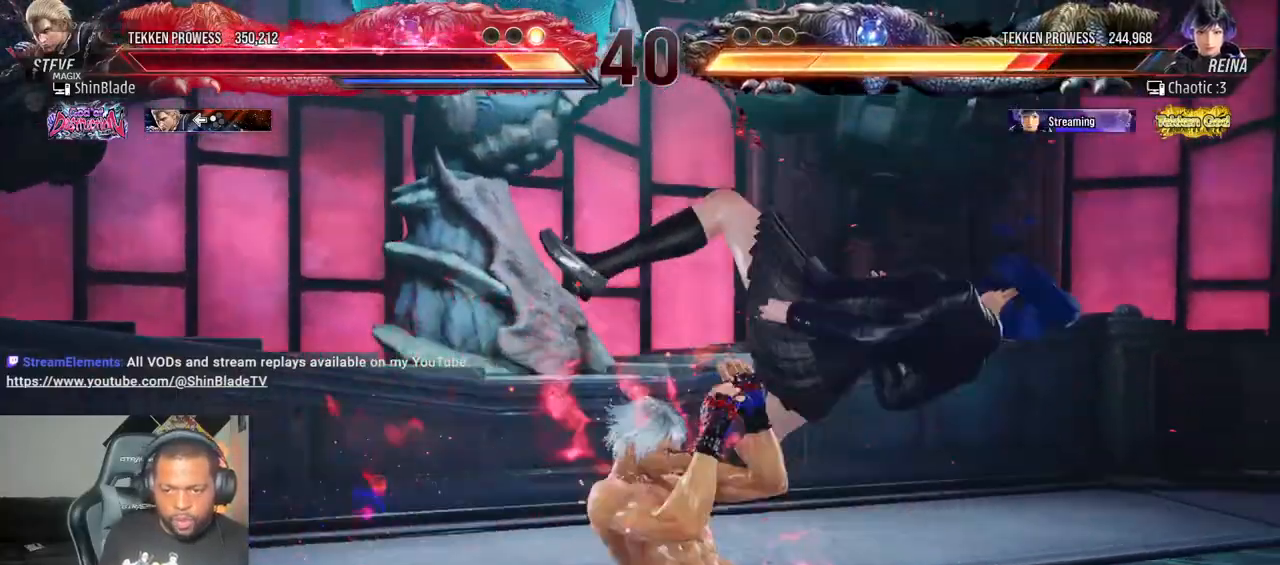
{"buttons": ["DPAD_DOWN"], "left_stick": "center", "right_stick": "center", "events": [[100, "DPAD_DOWN", "down"], [167, "DPAD_DOWN", "up"], [250, "DPAD_DOWN", "down"], [300, "DPAD_DOWN", "up"], [367, "R2", "down"], [383, "DPAD_DOWN", "down"], [433, "R2", "up"]]}
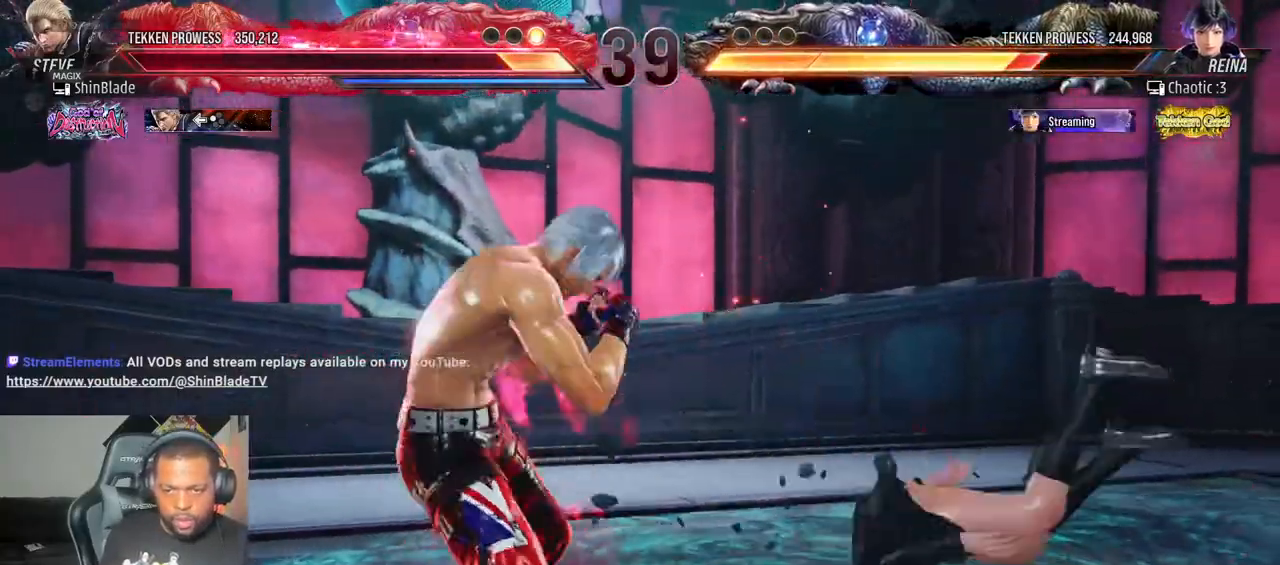
{"buttons": ["SQUARE", "TRIANGLE", "R2", "DPAD_DOWN", "DPAD_LEFT"], "left_stick": "center", "right_stick": "center"}
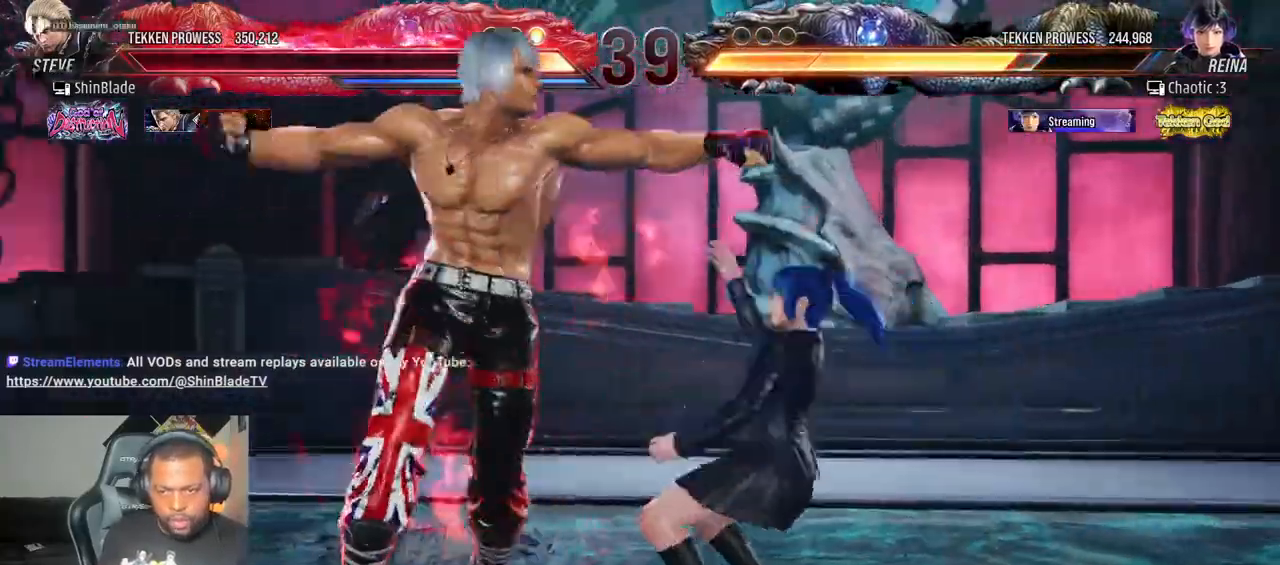
{"buttons": ["R2", "DPAD_LEFT"], "left_stick": "center", "right_stick": "center", "events": [[83, "SQUARE", "up"], [150, "SQUARE", "down"], [183, "DPAD_DOWN", "up"], [367, "DPAD_LEFT", "up"], [433, "TRIANGLE", "up"], [450, "SQUARE", "up"], [467, "DPAD_LEFT", "down"]]}